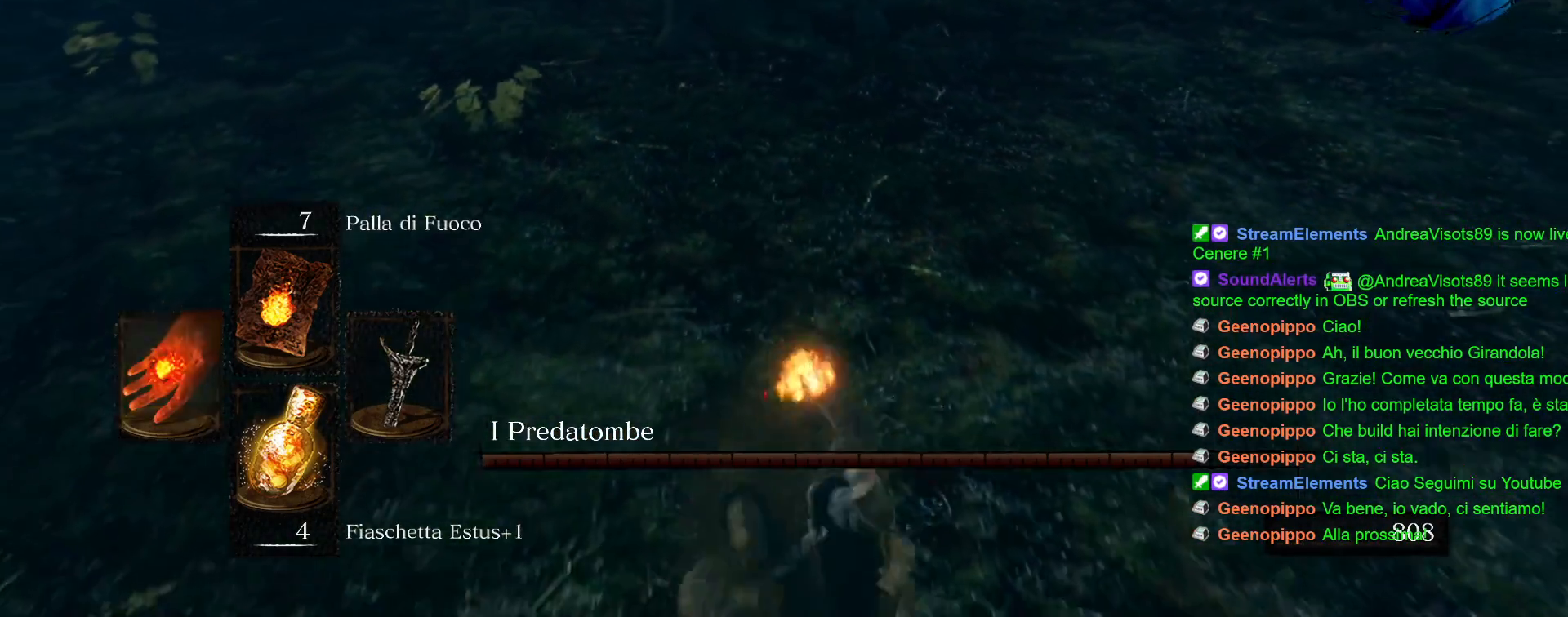
Gameplay with a controller (PlayStation layout); each line is a JSON object with the inputs held at the frame after it (dt_ms = milliseconds from this image to that frame). "events" lists button and stick changes between this image and that frame as [ms after this image, input, new state], when the widget could be followed in between. Not read: L3 R3.
{"dt_ms": 500, "buttons": [], "left_stick": "center", "right_stick": "center", "events": []}
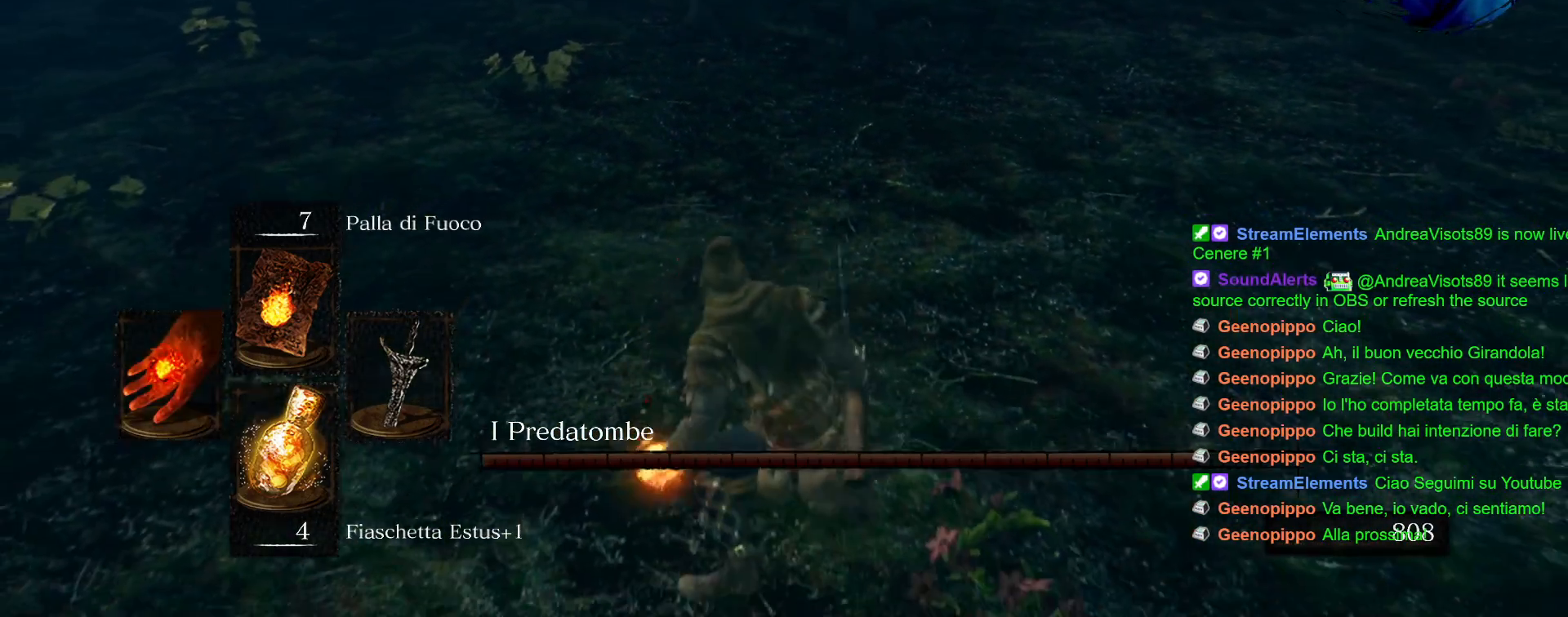
{"dt_ms": 500, "buttons": [], "left_stick": "right", "right_stick": "center", "events": [[250, "left_stick", "up-right"], [317, "left_stick", "right"]]}
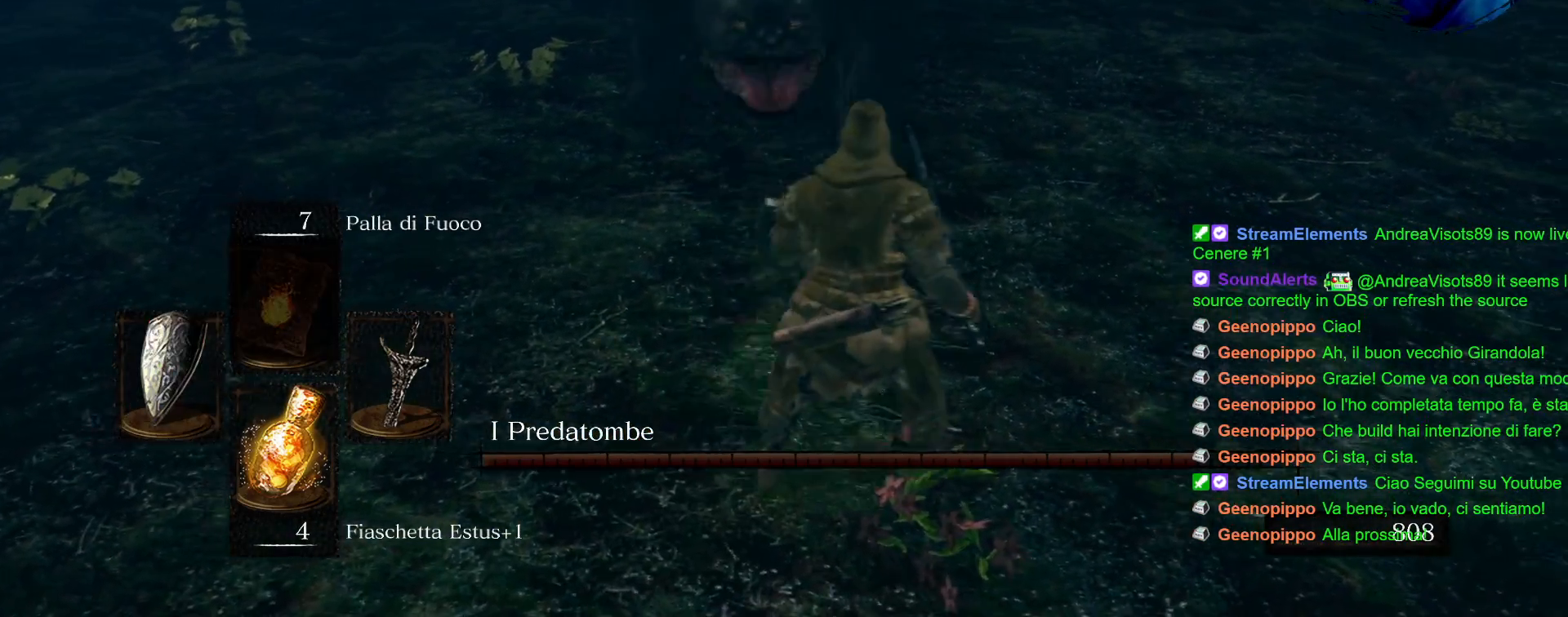
{"dt_ms": 500, "buttons": ["L1"], "left_stick": "right", "right_stick": "center", "events": [[117, "L1", "down"]]}
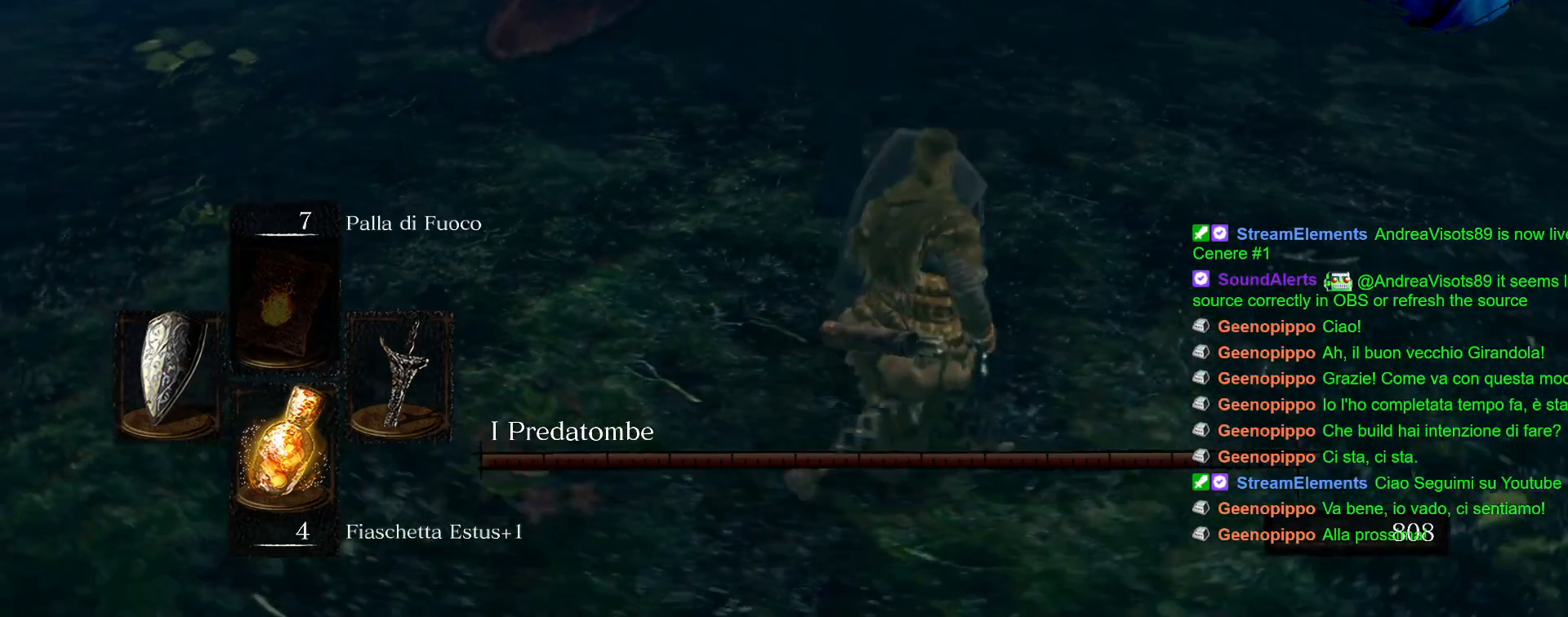
{"dt_ms": 500, "buttons": ["L1"], "left_stick": "right", "right_stick": "center", "events": []}
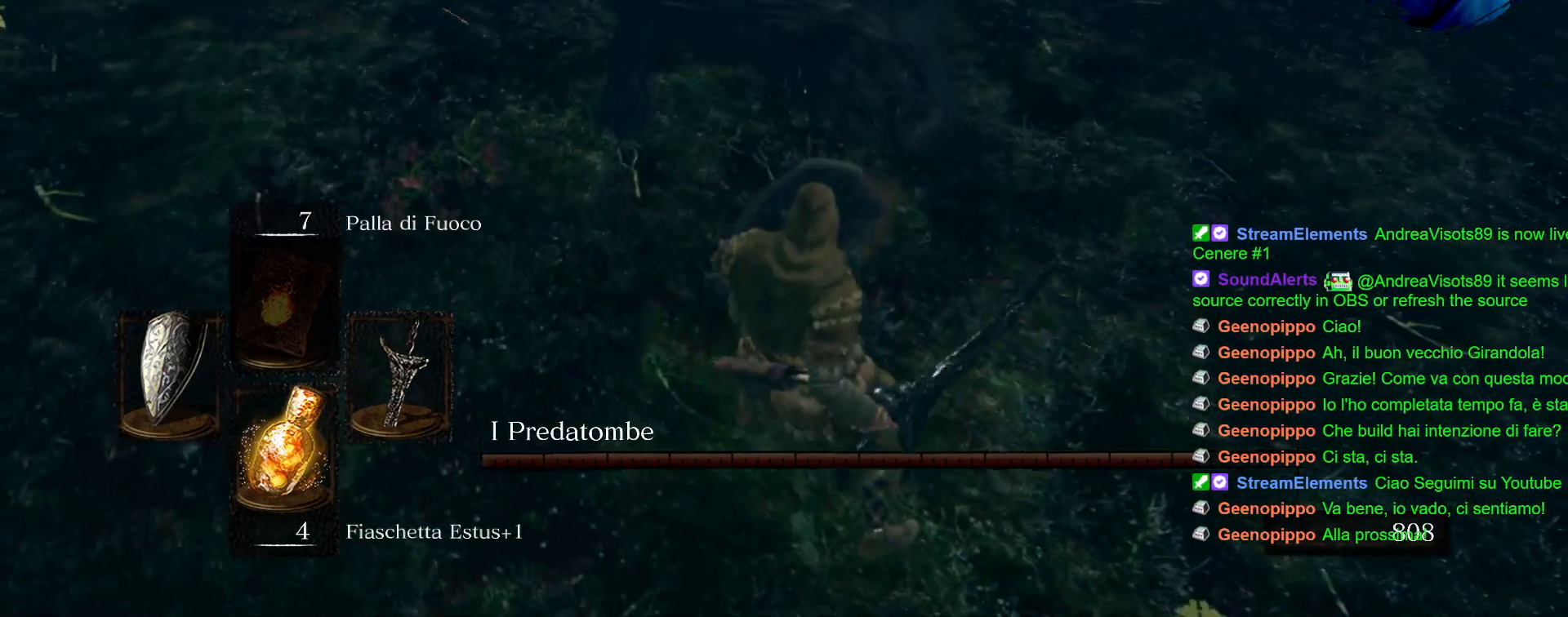
{"dt_ms": 500, "buttons": [], "left_stick": "up-right", "right_stick": "center", "events": [[50, "L1", "up"], [183, "R1", "down"], [300, "R1", "up"], [317, "left_stick", "up-right"], [383, "R1", "down"], [483, "R1", "up"]]}
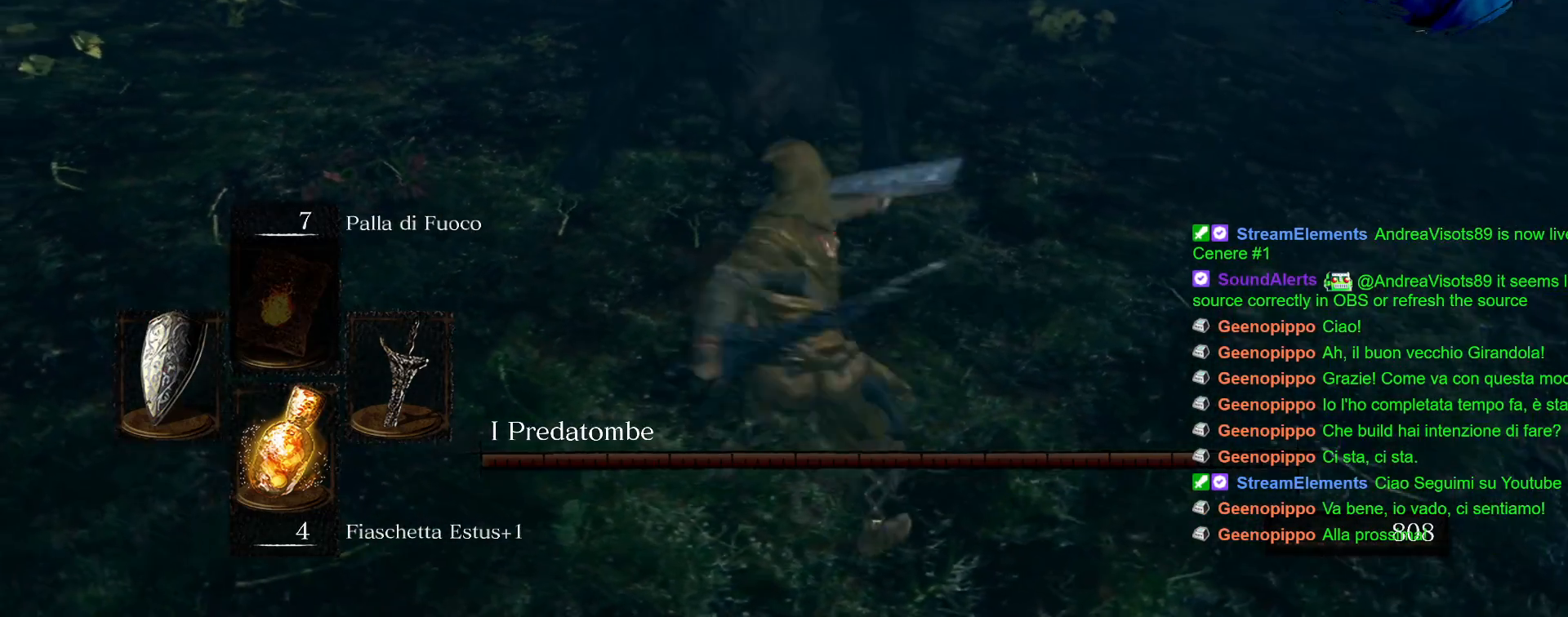
{"dt_ms": 500, "buttons": [], "left_stick": "up-right", "right_stick": "center", "events": []}
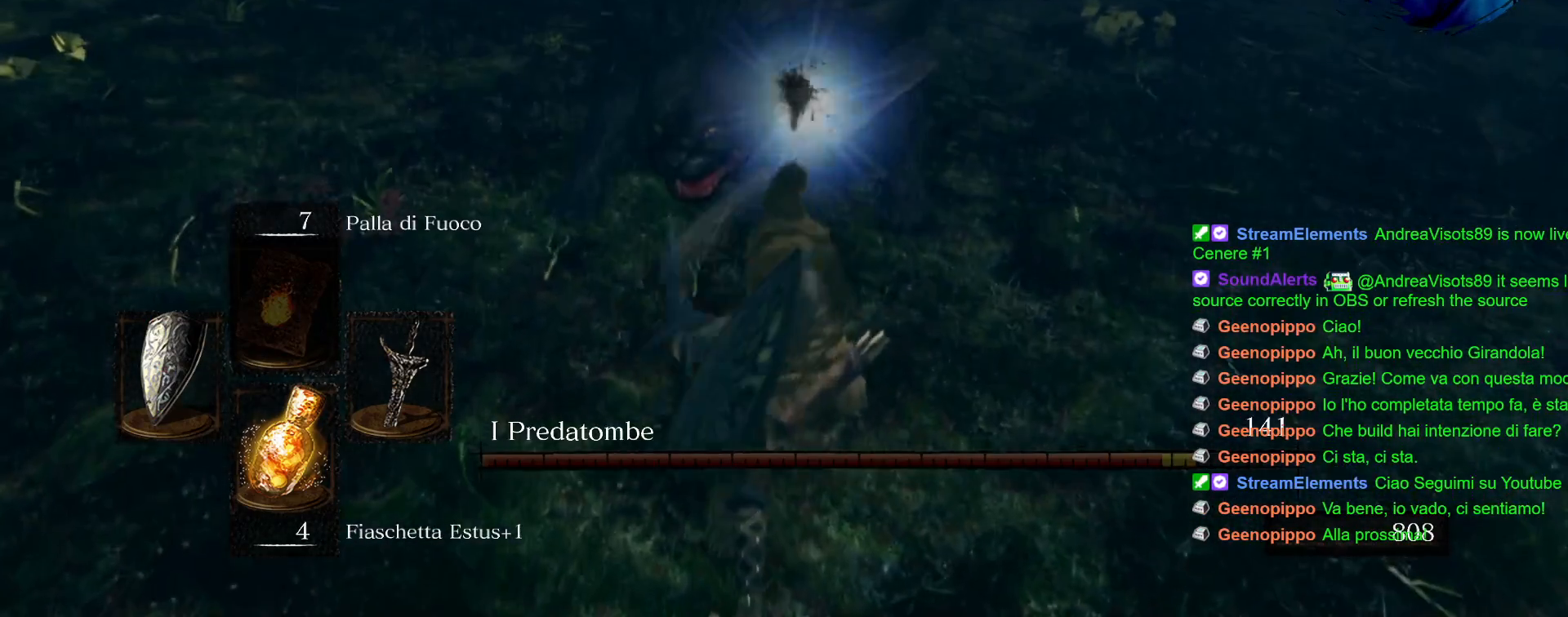
{"dt_ms": 500, "buttons": ["L1"], "left_stick": "right", "right_stick": "center", "events": [[133, "left_stick", "right"], [267, "L1", "down"]]}
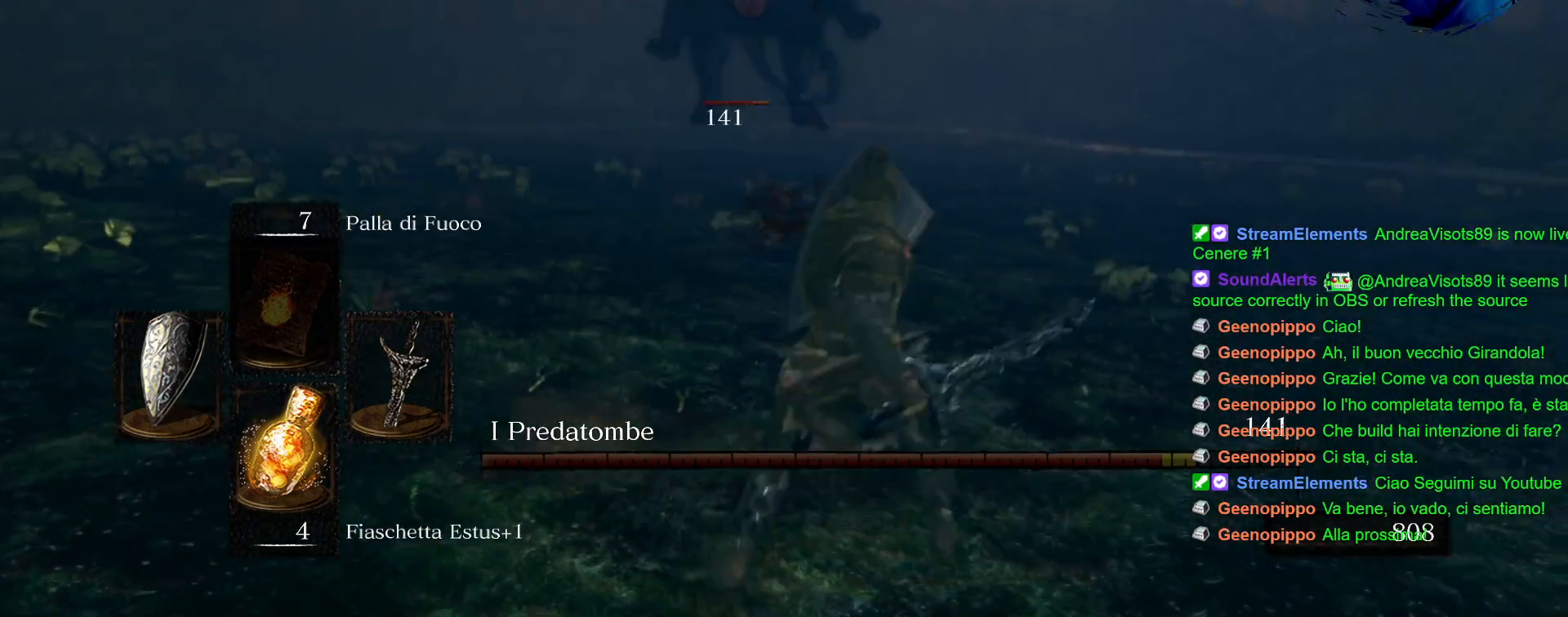
{"dt_ms": 500, "buttons": ["L1"], "left_stick": "up", "right_stick": "center", "events": [[250, "left_stick", "up-right"], [350, "left_stick", "up"]]}
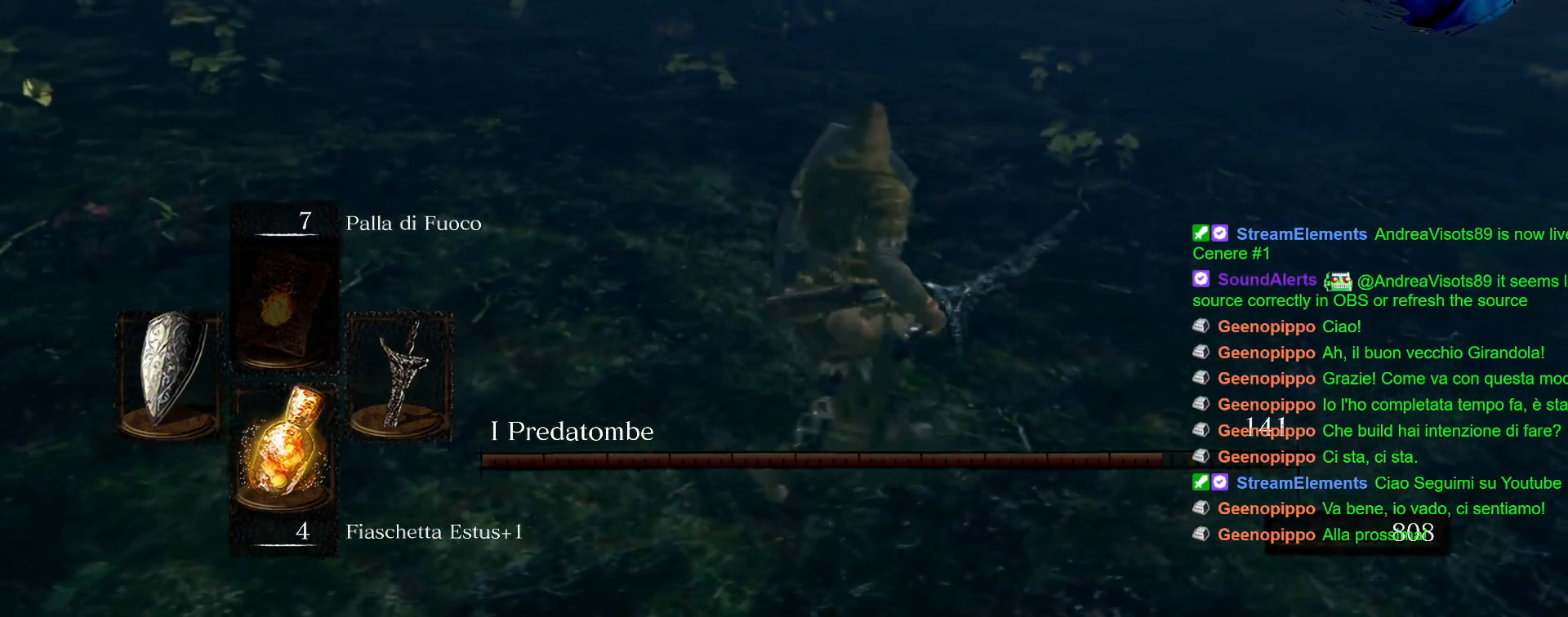
{"dt_ms": 500, "buttons": ["L1"], "left_stick": "up", "right_stick": "center", "events": []}
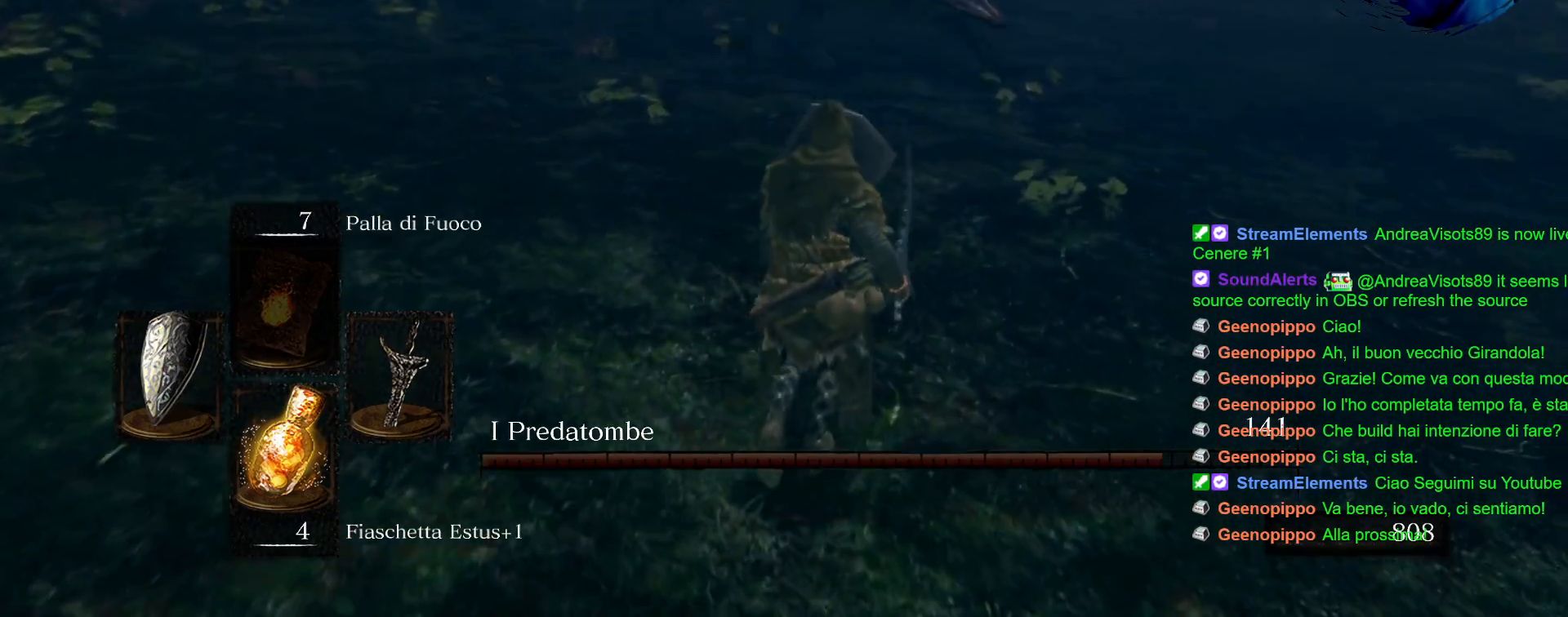
{"dt_ms": 500, "buttons": ["L1"], "left_stick": "up-right", "right_stick": "center", "events": [[183, "left_stick", "up-right"]]}
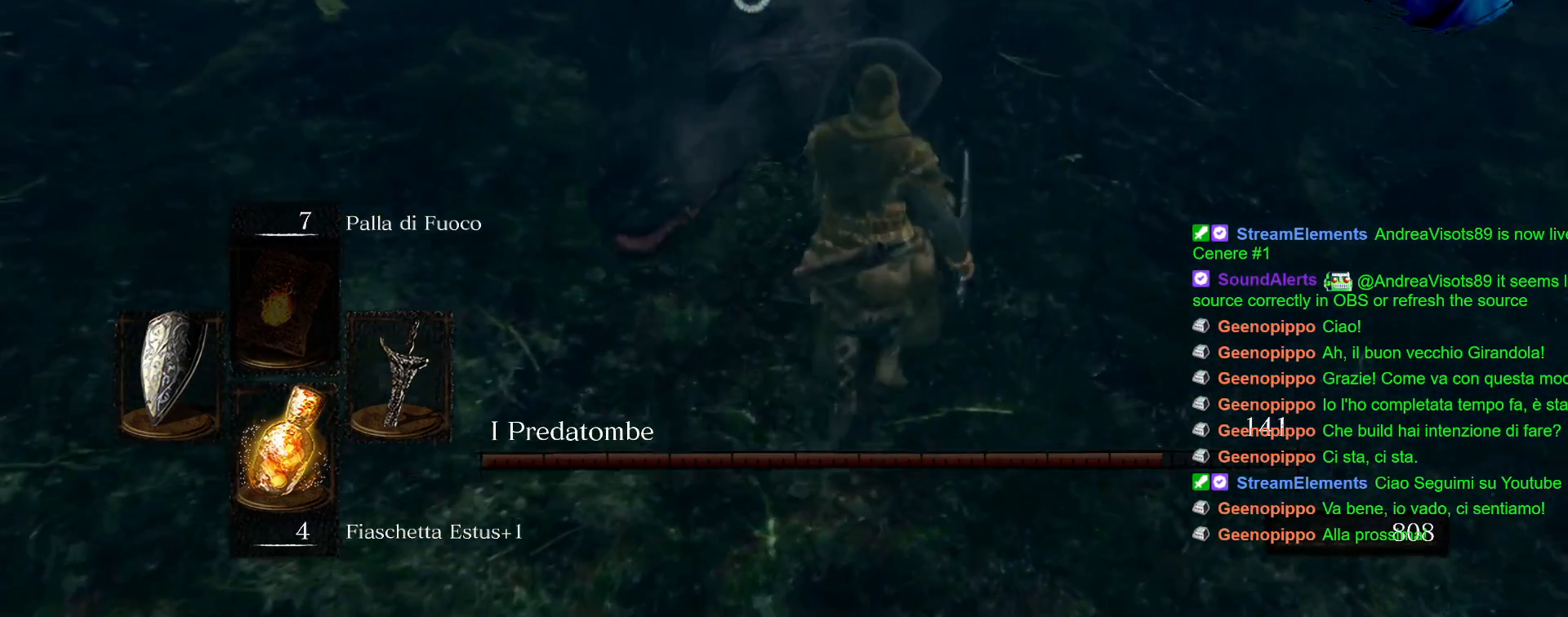
{"dt_ms": 500, "buttons": ["L1"], "left_stick": "up-right", "right_stick": "center", "events": []}
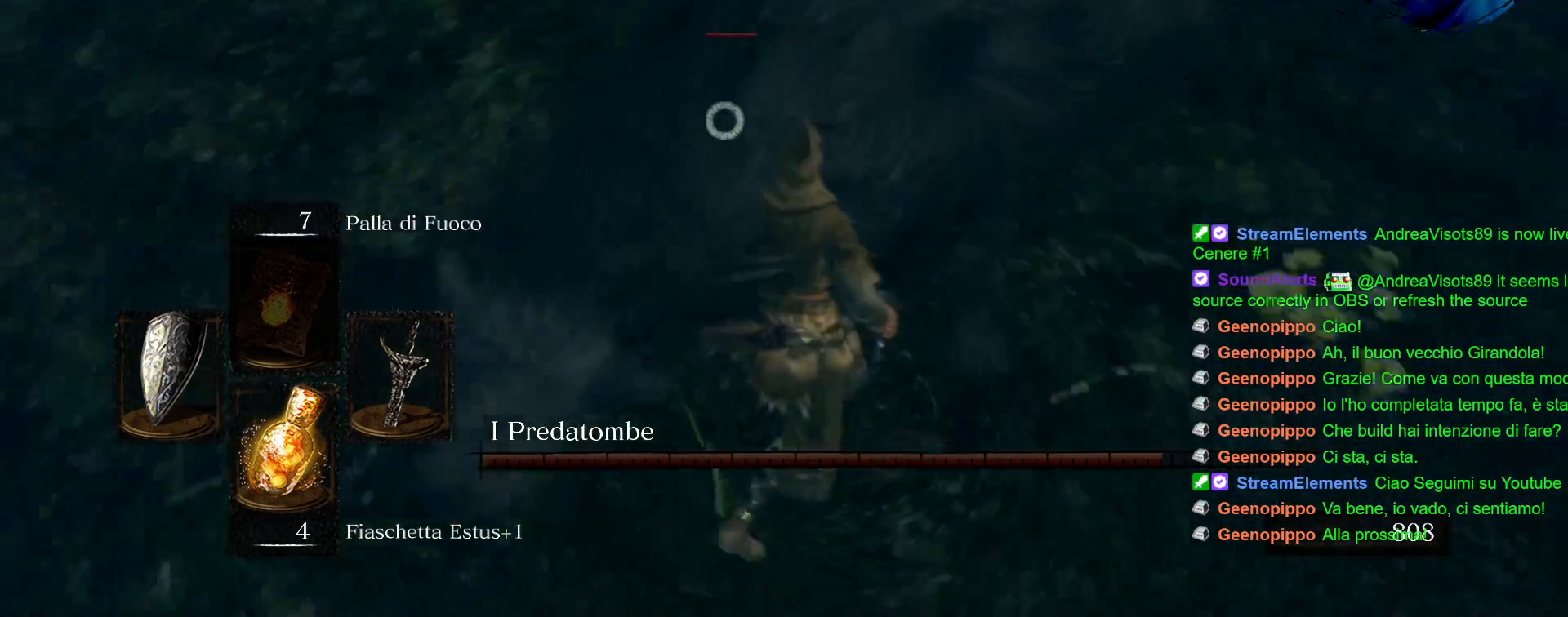
{"dt_ms": 500, "buttons": ["L1"], "left_stick": "up-right", "right_stick": "center", "events": []}
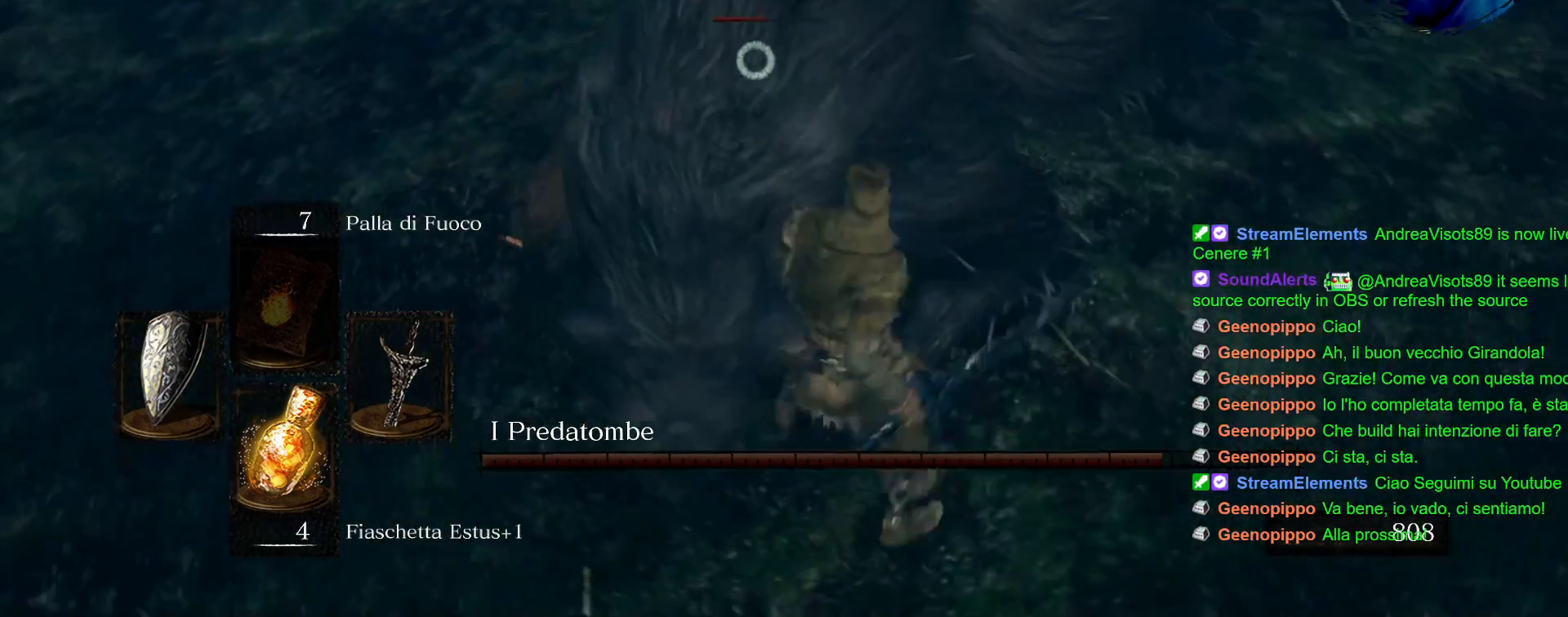
{"dt_ms": 1000, "buttons": [], "left_stick": "right", "right_stick": "center"}
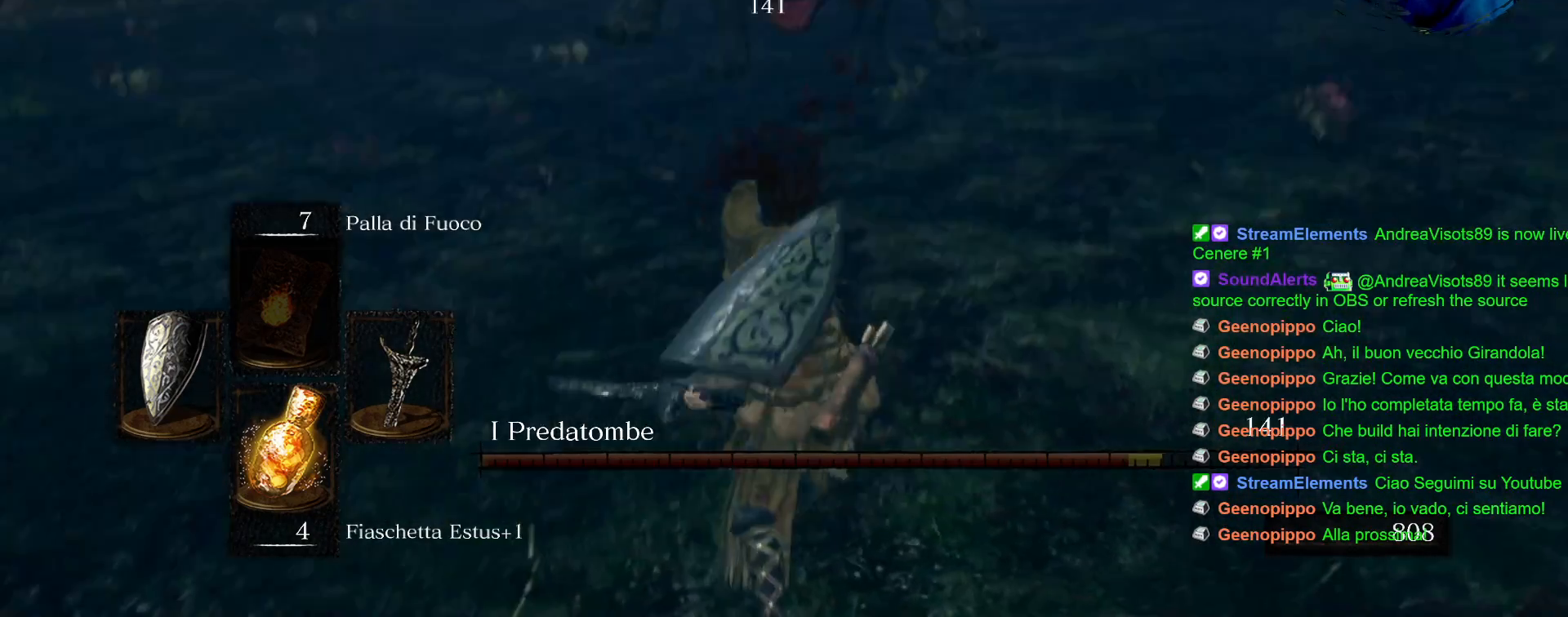
{"dt_ms": 500, "buttons": [], "left_stick": "up-right", "right_stick": "center"}
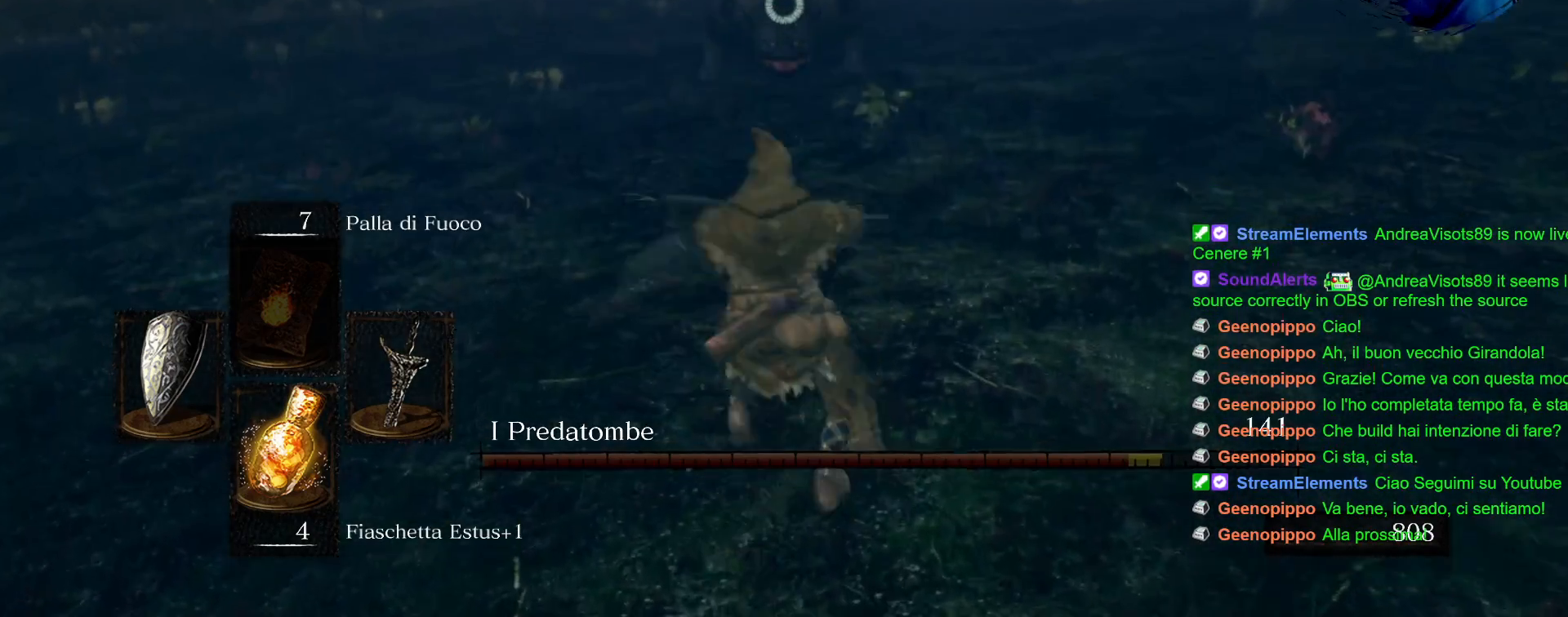
{"dt_ms": 500, "buttons": [], "left_stick": "up-right", "right_stick": "center", "events": []}
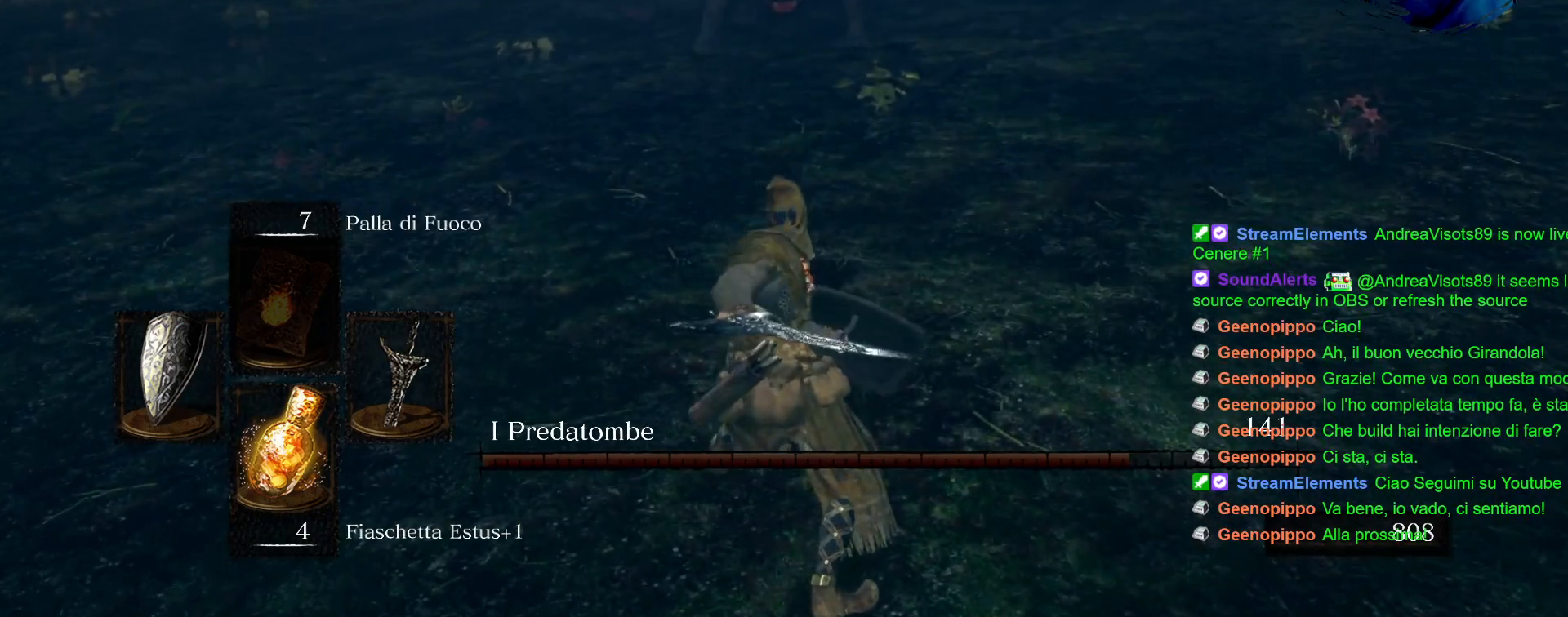
{"dt_ms": 500, "buttons": [], "left_stick": "up-right", "right_stick": "center", "events": []}
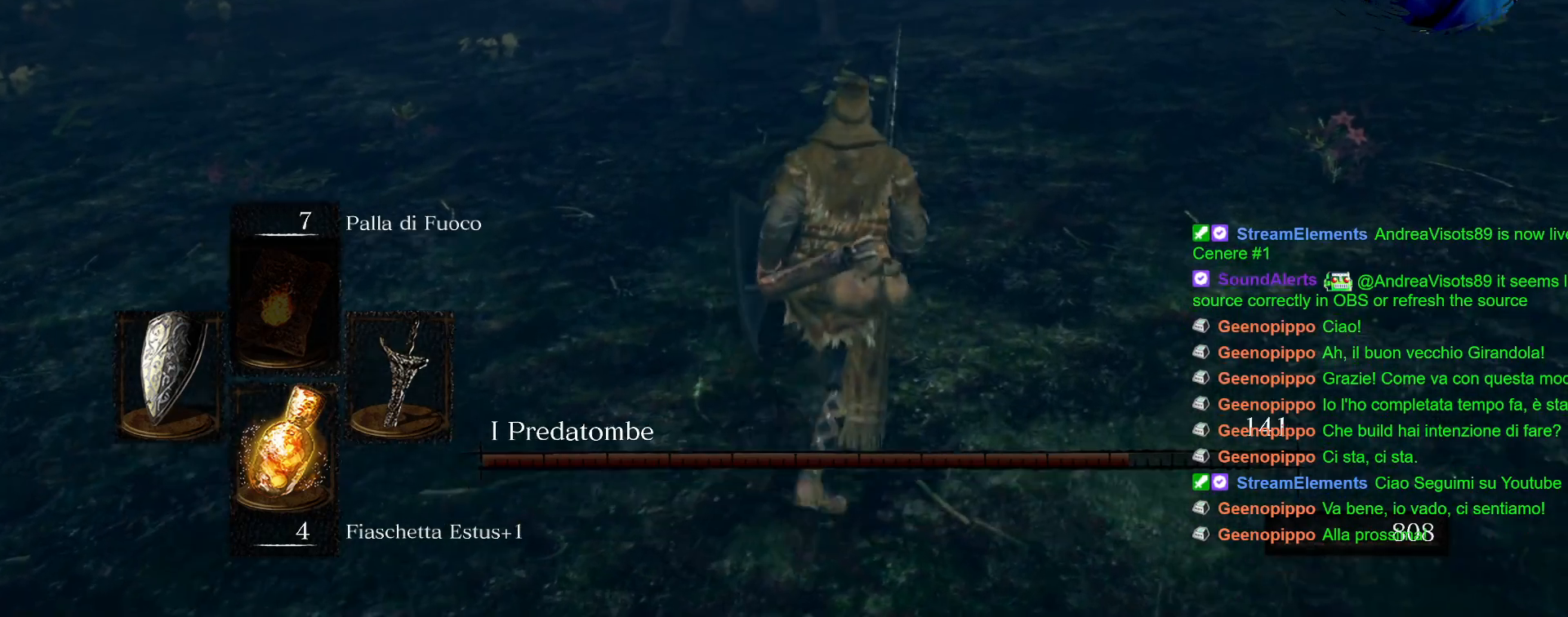
{"dt_ms": 1000, "buttons": ["L1"], "left_stick": "right", "right_stick": "center"}
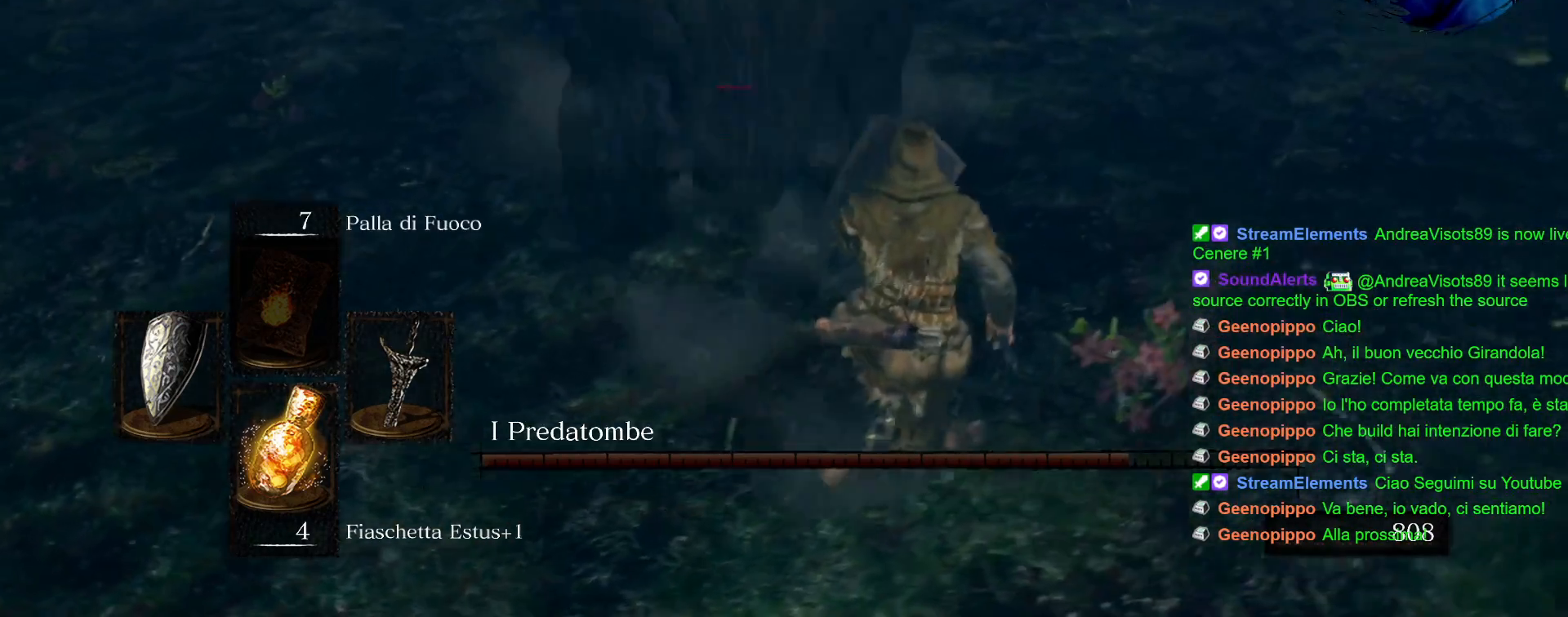
{"dt_ms": 500, "buttons": ["L1"], "left_stick": "right", "right_stick": "center", "events": []}
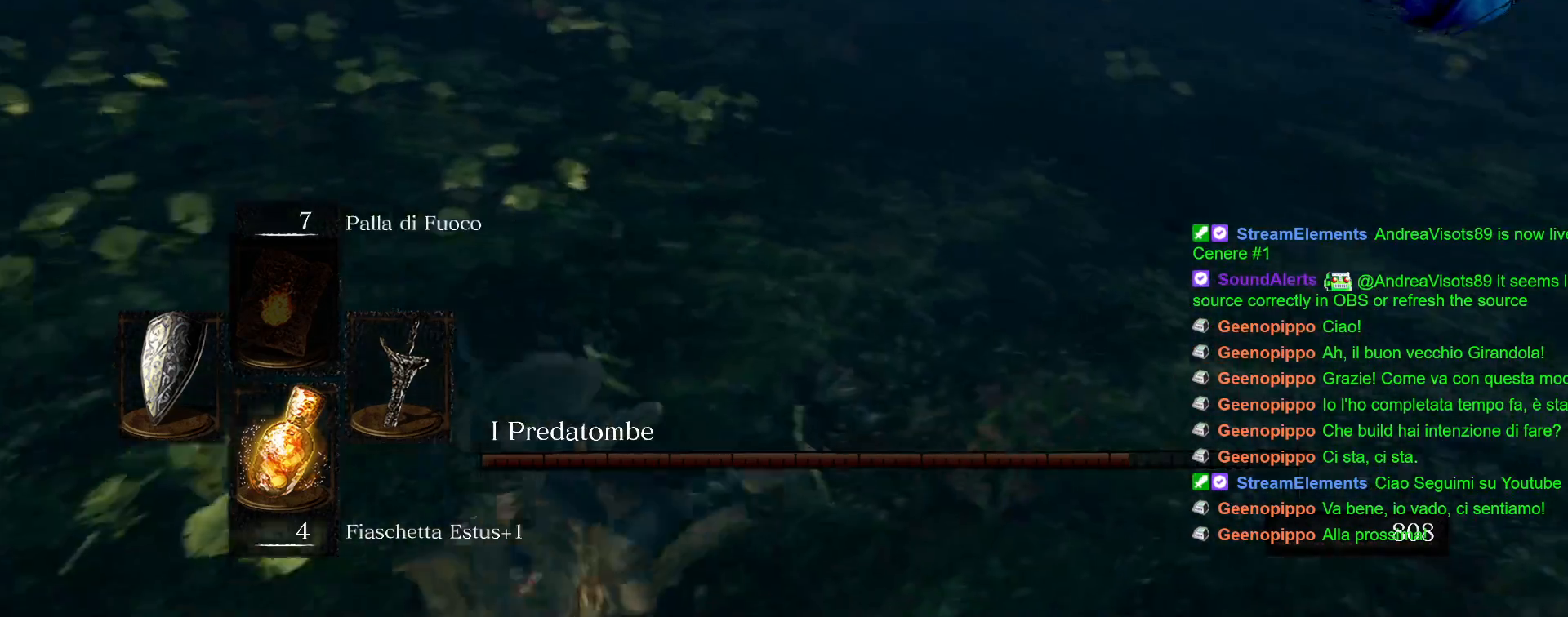
{"dt_ms": 500, "buttons": [], "left_stick": "center", "right_stick": "center"}
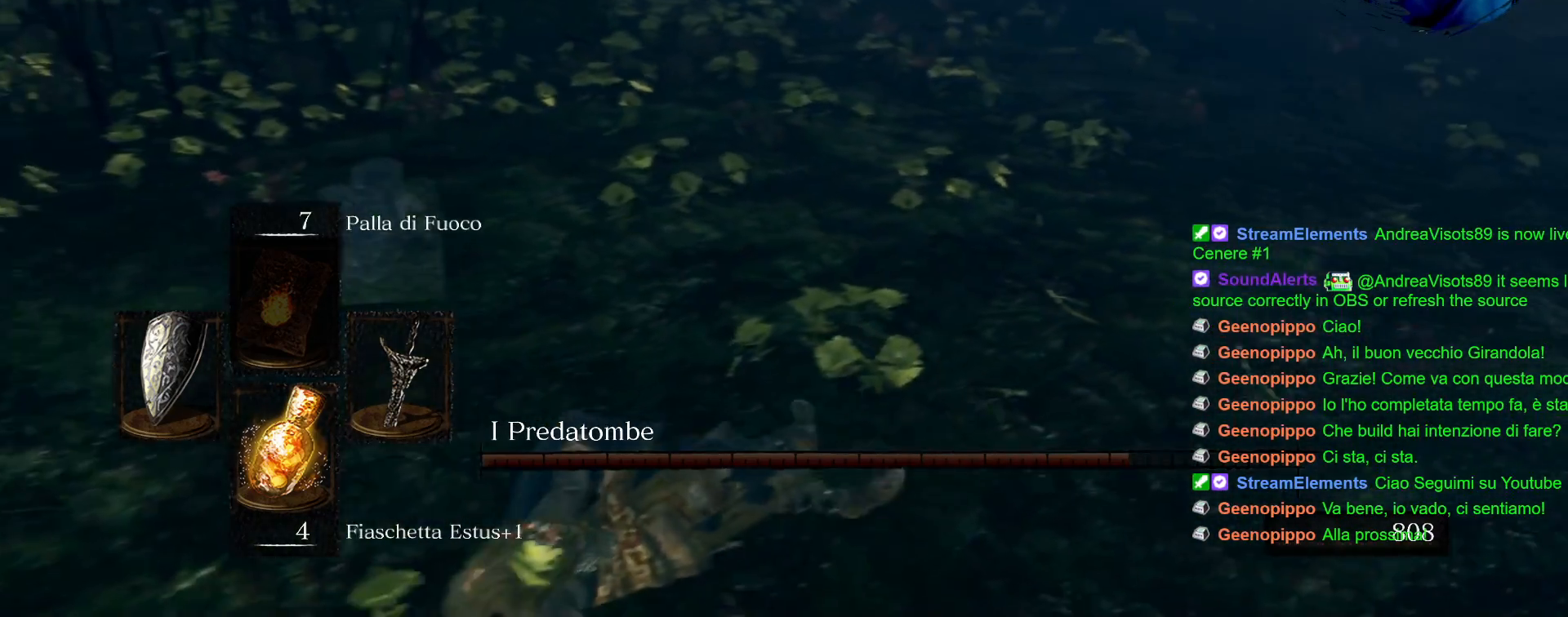
{"dt_ms": 500, "buttons": ["CIRCLE"], "left_stick": "up", "right_stick": "center", "events": [[50, "CIRCLE", "down"], [100, "left_stick", "up"], [133, "CIRCLE", "up"], [267, "CIRCLE", "down"], [350, "CIRCLE", "up"], [433, "CIRCLE", "down"]]}
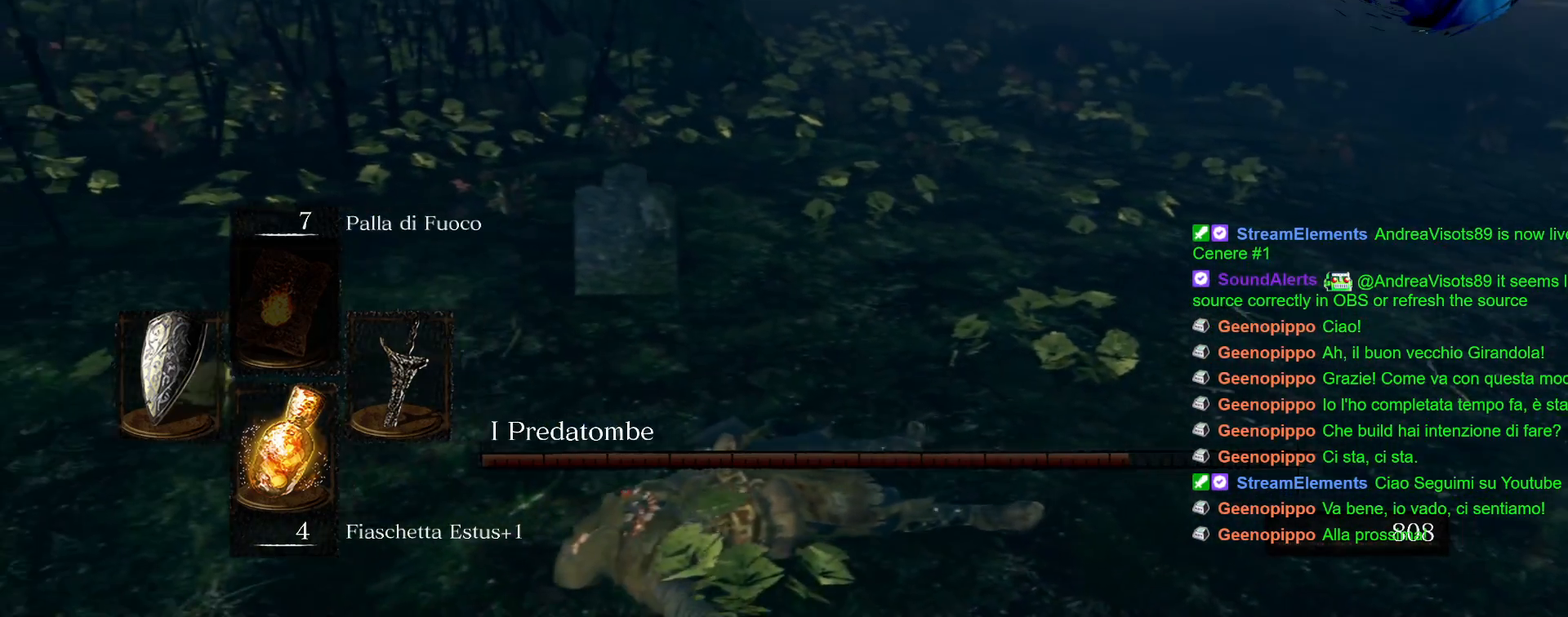
{"dt_ms": 500, "buttons": ["CIRCLE"], "left_stick": "up", "right_stick": "center", "events": [[33, "CIRCLE", "up"], [117, "CIRCLE", "down"], [200, "CIRCLE", "up"], [283, "CIRCLE", "down"], [383, "CIRCLE", "up"], [450, "CIRCLE", "down"]]}
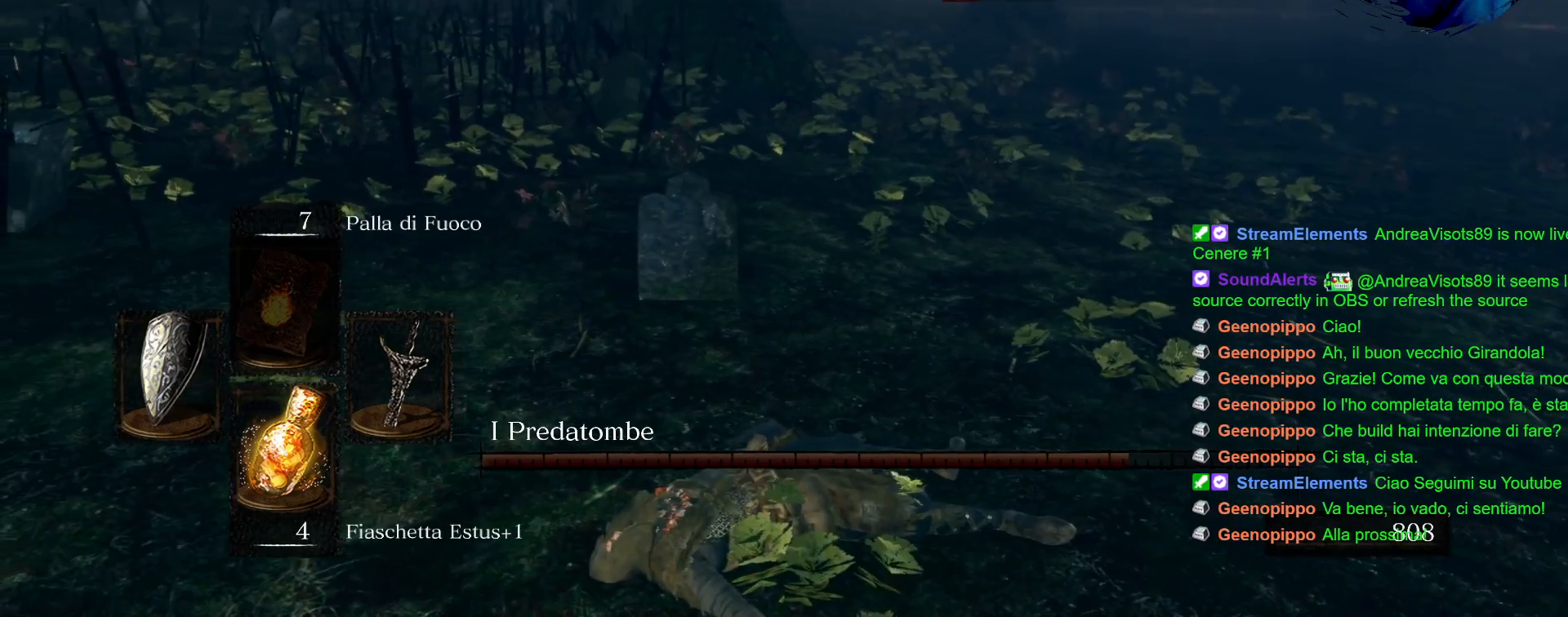
{"dt_ms": 500, "buttons": [], "left_stick": "up", "right_stick": "center", "events": [[33, "CIRCLE", "up"], [117, "CIRCLE", "down"], [200, "CIRCLE", "up"], [283, "CIRCLE", "down"], [367, "CIRCLE", "up"]]}
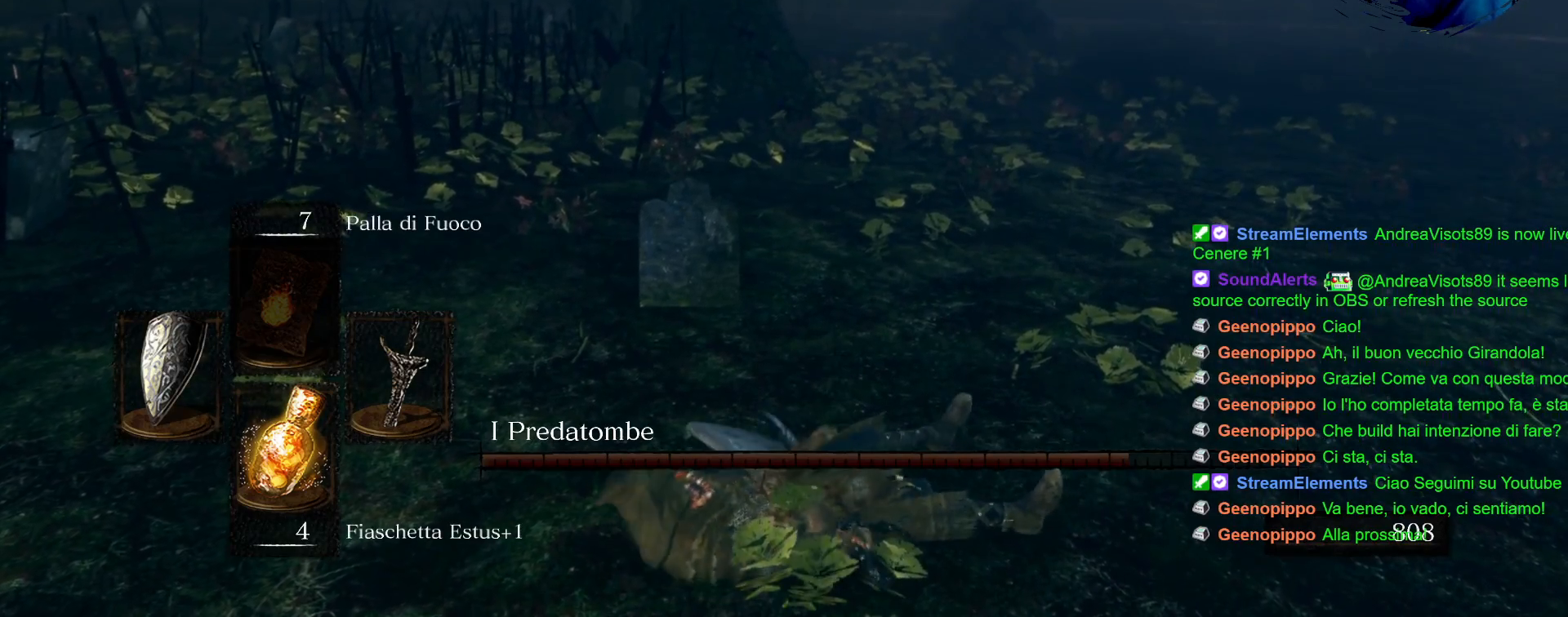
{"dt_ms": 500, "buttons": [], "left_stick": "center", "right_stick": "center", "events": [[400, "left_stick", "center"]]}
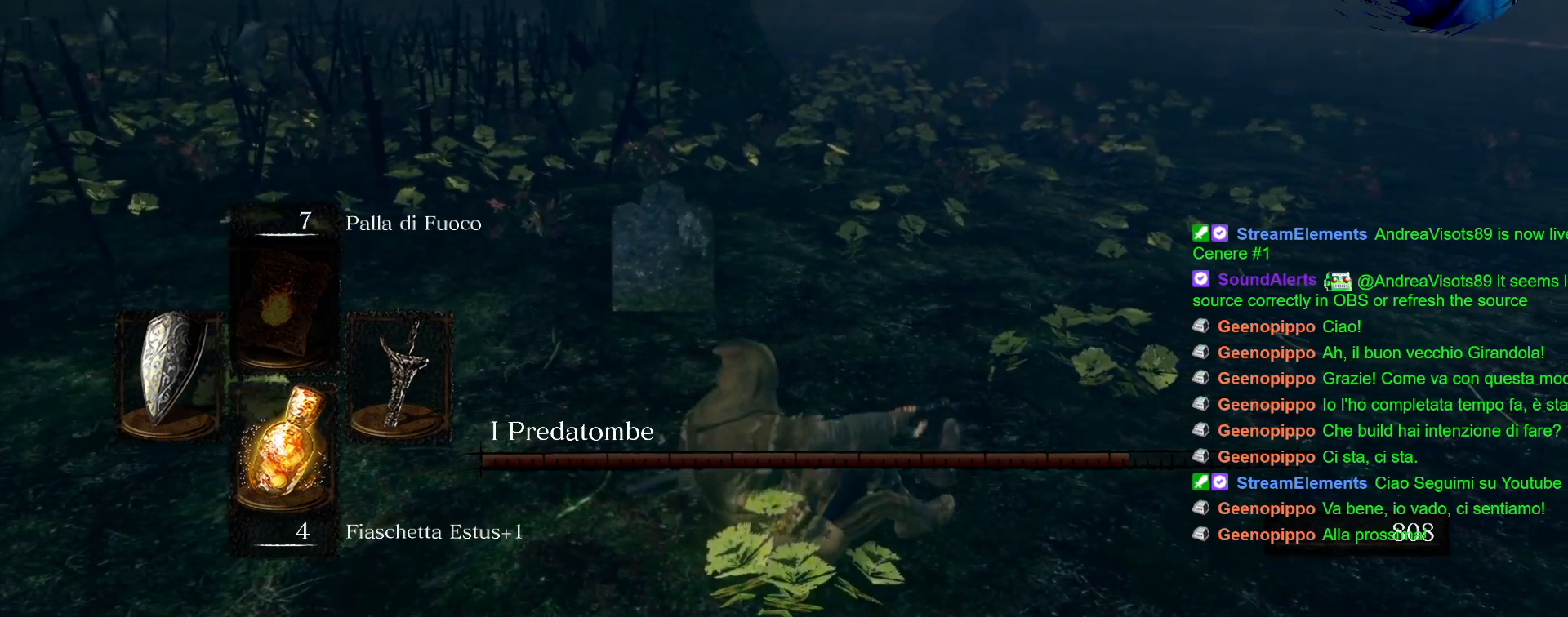
{"dt_ms": 500, "buttons": [], "left_stick": "left", "right_stick": "center", "events": [[233, "left_stick", "left"]]}
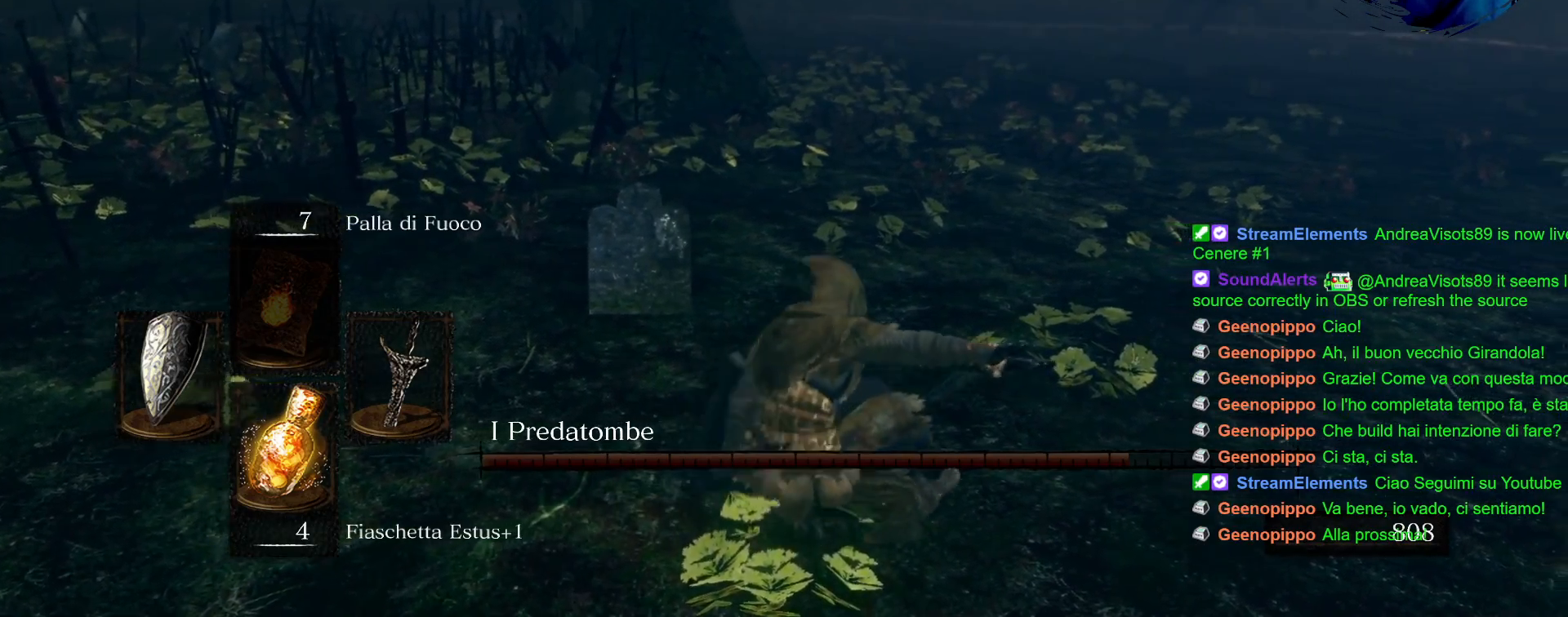
{"dt_ms": 500, "buttons": [], "left_stick": "up", "right_stick": "center", "events": [[367, "left_stick", "up-left"], [467, "left_stick", "up"]]}
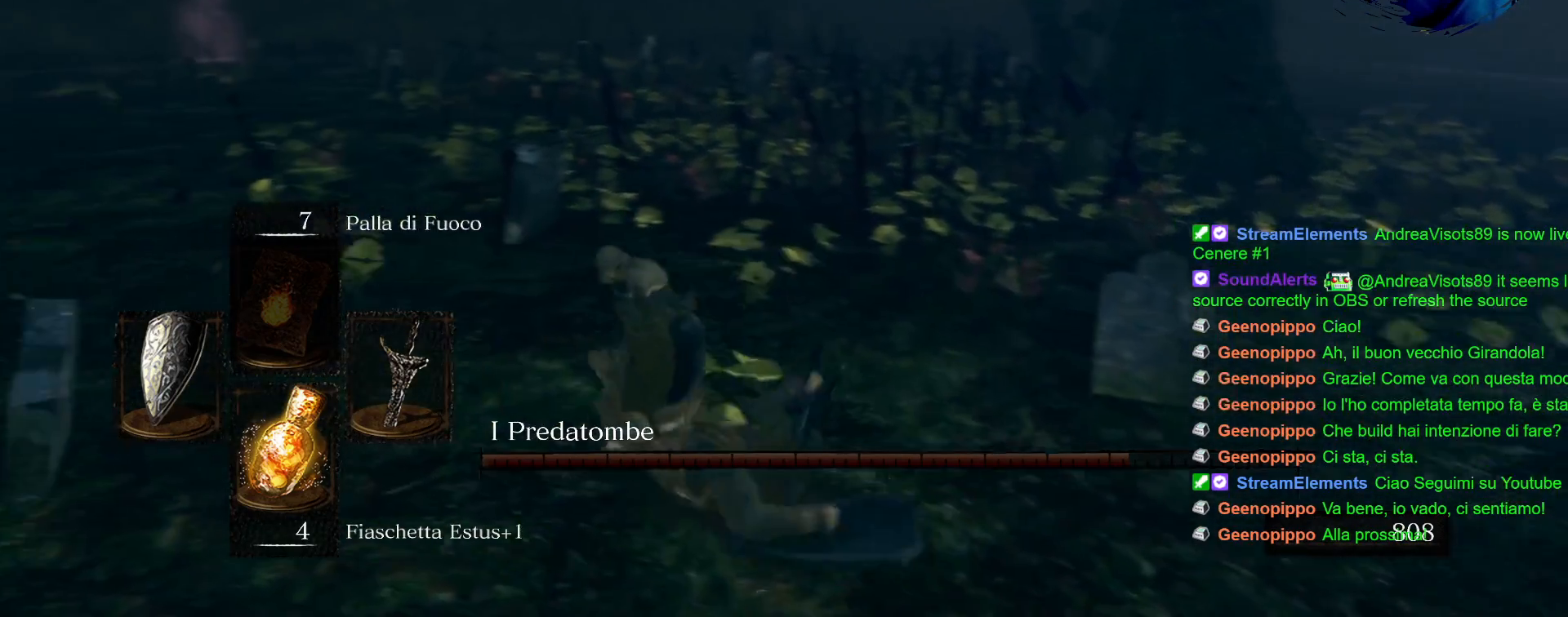
{"dt_ms": 500, "buttons": [], "left_stick": "up", "right_stick": "right", "events": [[250, "right_stick", "right"]]}
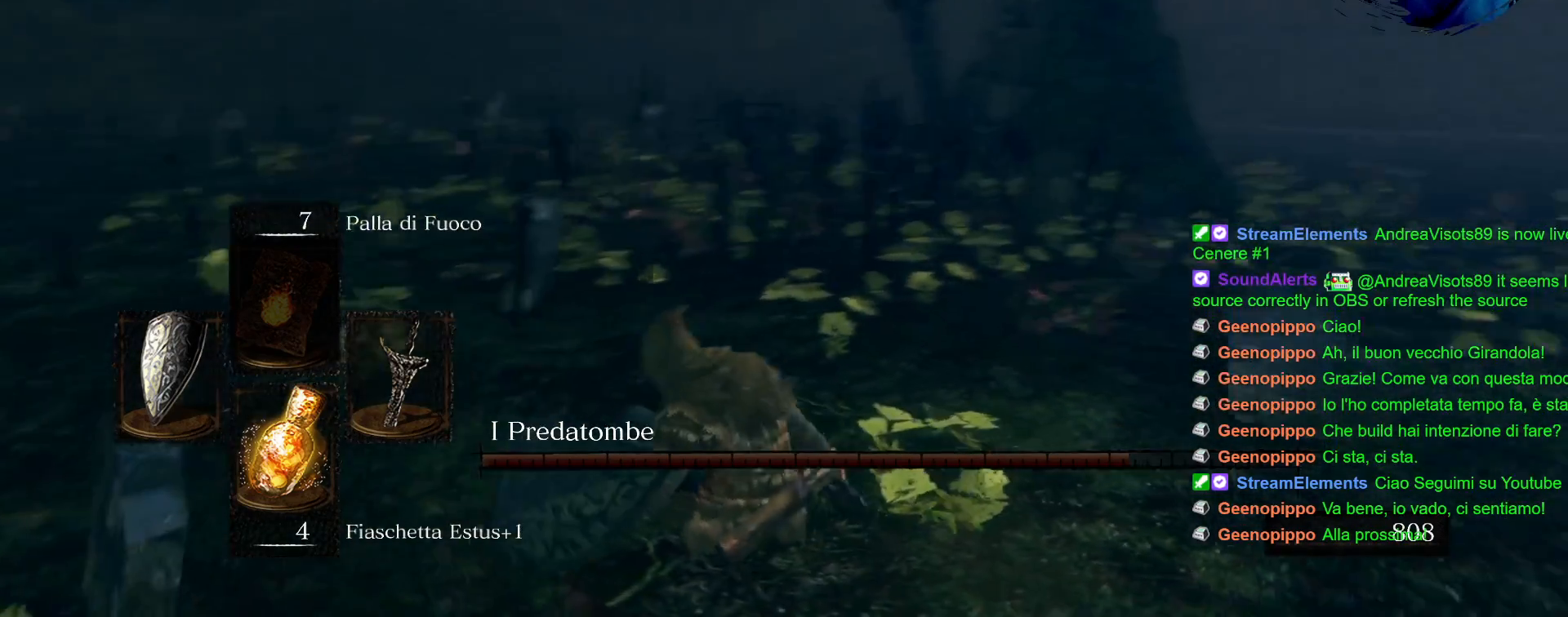
{"dt_ms": 500, "buttons": ["CIRCLE"], "left_stick": "up", "right_stick": "center", "events": [[67, "right_stick", "center"], [217, "CIRCLE", "down"]]}
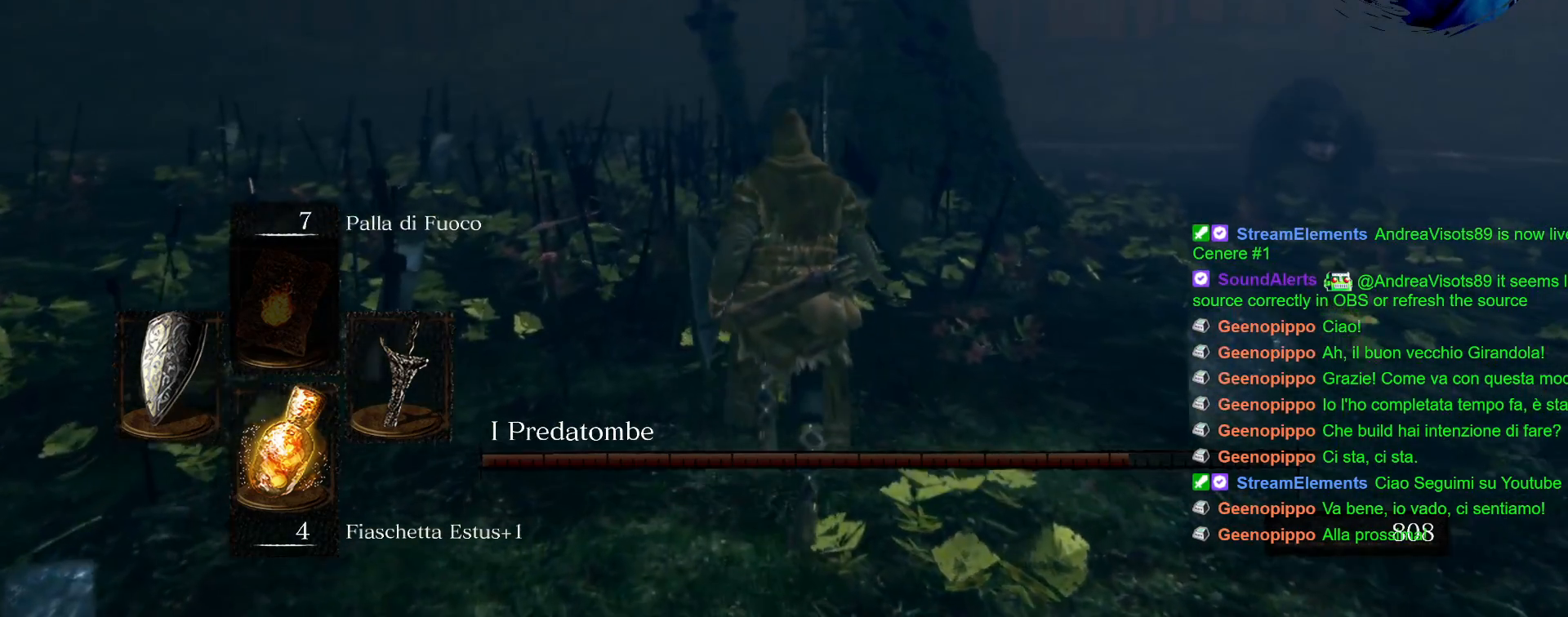
{"dt_ms": 500, "buttons": ["CIRCLE"], "left_stick": "up", "right_stick": "center", "events": []}
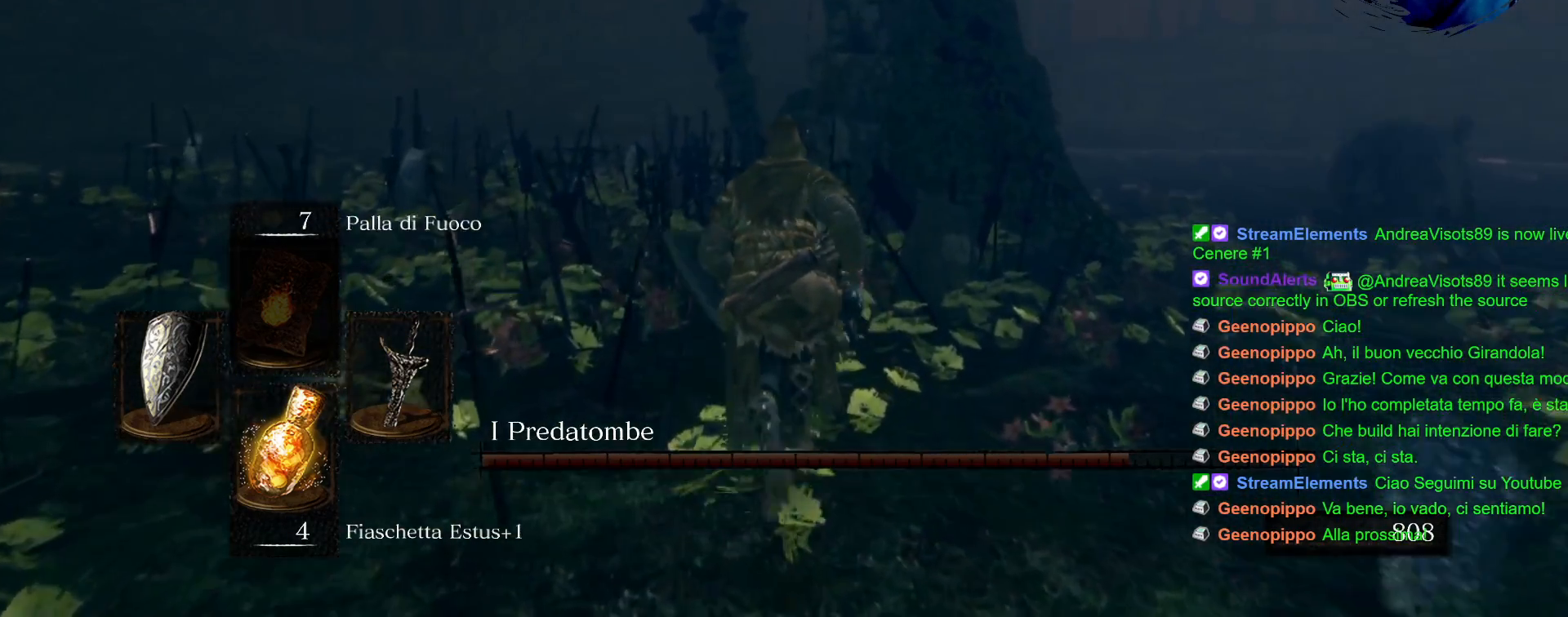
{"dt_ms": 500, "buttons": ["CIRCLE"], "left_stick": "up", "right_stick": "center", "events": []}